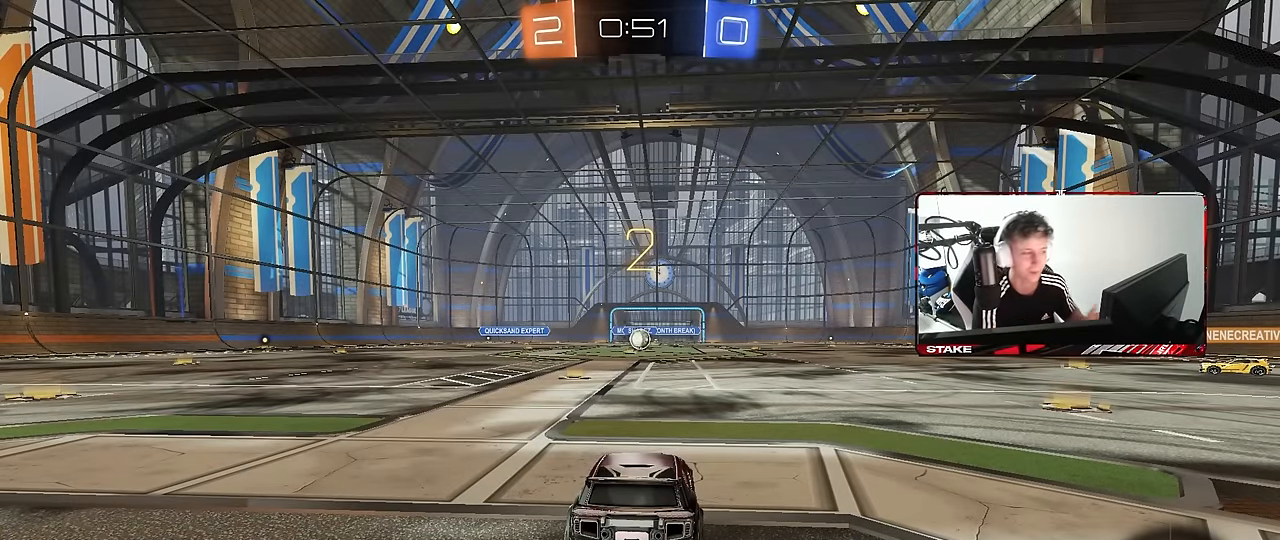
Gameplay with keyboard and mouse; each line is a JSON object with the keys and mouse buttons held at the frame after it. "events" lists presses ("down") and releases ("up") of "1", "2", "3", "4", "5", "a", "alt", "c", "caps_lock", "ctrl", "d", "e", "f", "g", "q", "r", "s", "shift", "space", "t", "tab", "v", "w", "x", "z", "mouse_left", "mouse_wheel" and "mouse_right" between this image and that frame as [ms after this image, input, new state], when the widget could be followed in between. "mouse_left", "mouse_wheel", "mouse_right" = the "left", "wheel", "right" buttons of the "mouse" list. No other keys are recorded. "wheel" means that the mouse wheel is clicked or scrolled. "mouse_move" is the direction in which the mouse moves at that frame (one of eight, or "still"), when it could be read.
{"keys": ["tab"], "mouse": ["left"], "mouse_move": "right", "events": [[134, "space", "down"], [267, "space", "up"], [467, "mouse_left", "down"], [467, "tab", "down"]]}
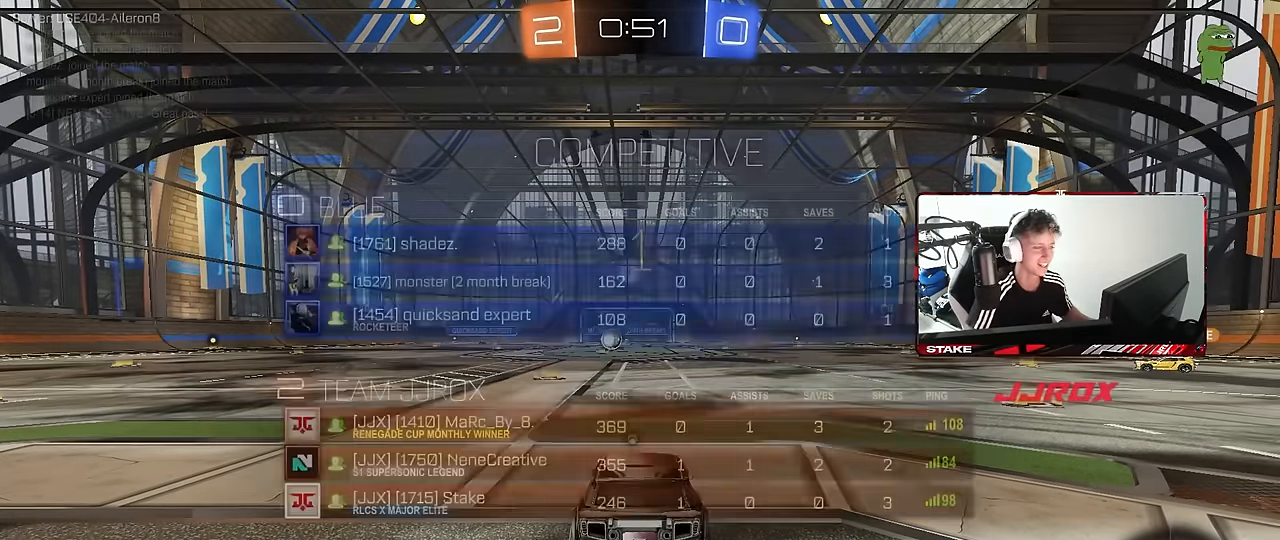
{"keys": ["d", "w"], "mouse": ["left"], "events": [[184, "w", "down"], [284, "tab", "up"], [334, "d", "down"]]}
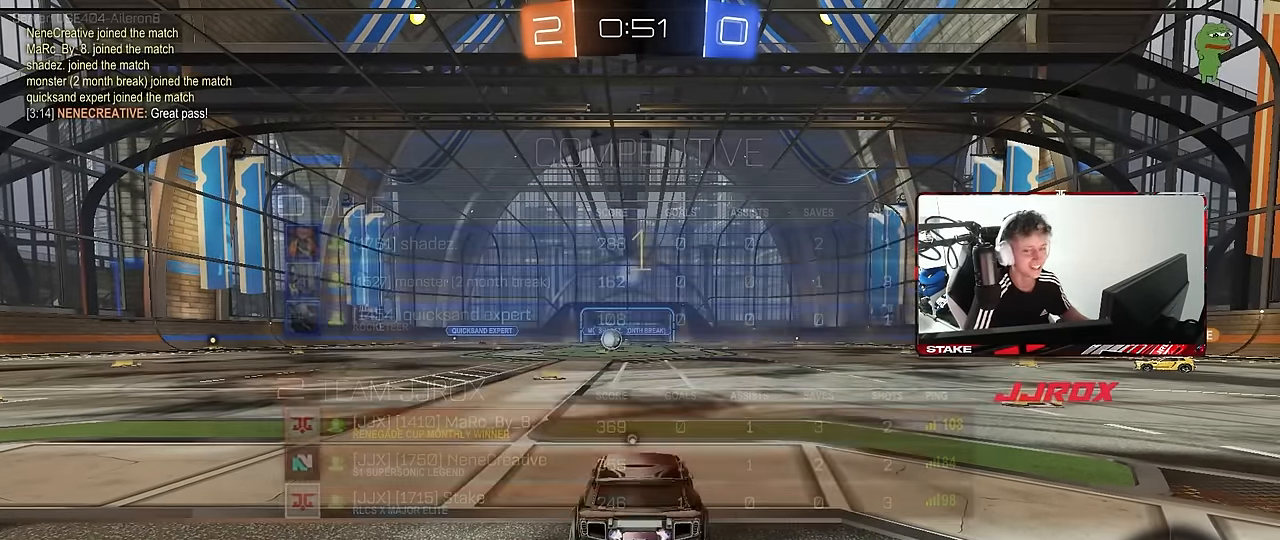
{"keys": ["d", "w"], "mouse": ["left"], "mouse_move": "still", "events": []}
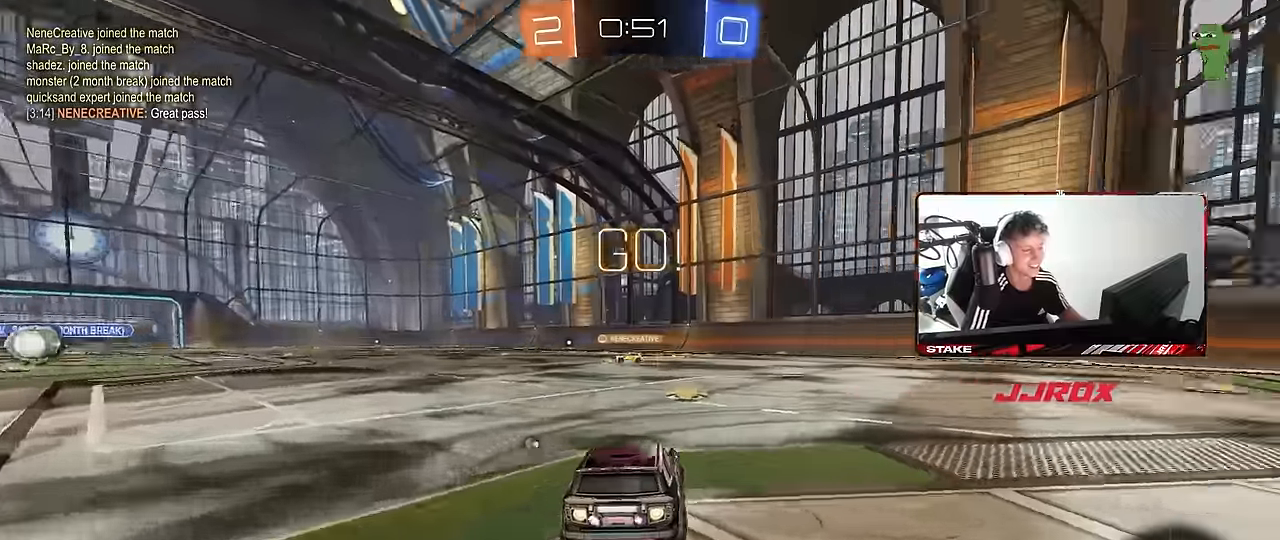
{"keys": ["d", "s", "shift"], "mouse": ["left", "right"], "mouse_move": "still", "events": [[217, "mouse_right", "down"], [317, "mouse_right", "up"], [317, "shift", "down"], [367, "mouse_right", "down"], [417, "s", "down"], [417, "w", "up"]]}
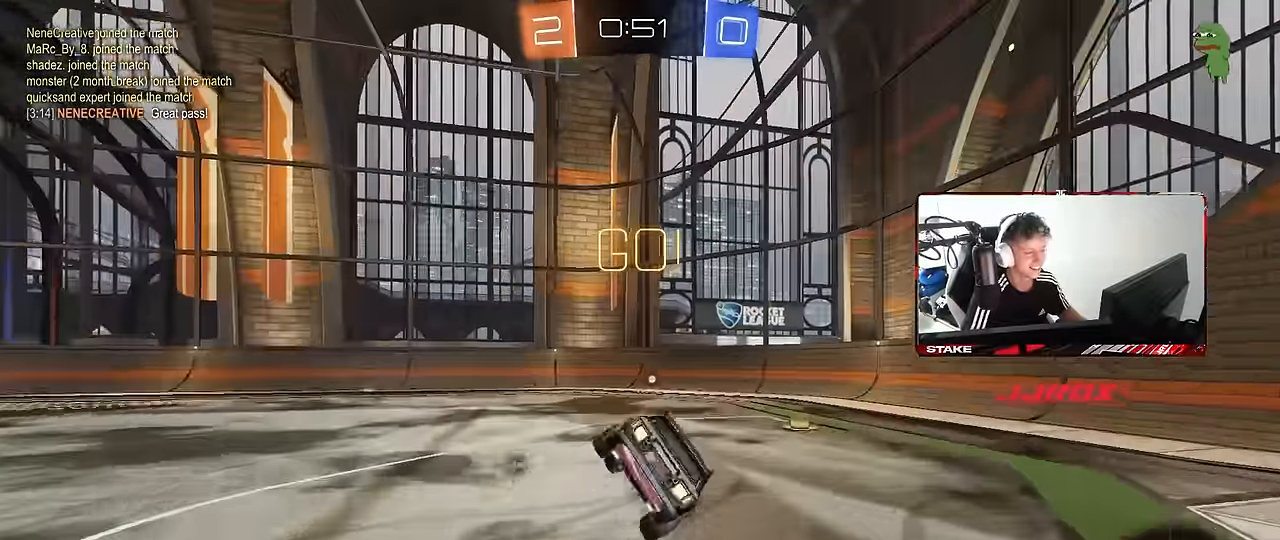
{"keys": ["d", "s", "shift", "space"], "mouse": [], "mouse_move": "still", "events": [[50, "mouse_right", "up"], [184, "s", "up"], [334, "s", "down"], [434, "mouse_left", "up"], [467, "space", "down"]]}
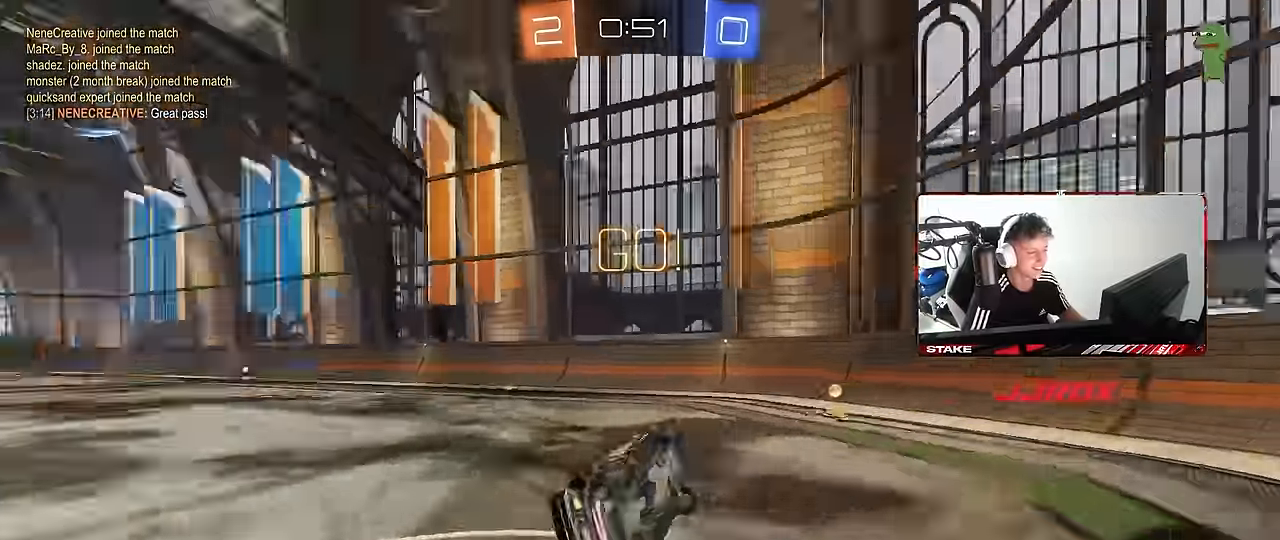
{"keys": ["a", "w"], "mouse": [], "mouse_move": "still", "events": [[67, "a", "down"], [67, "d", "up"], [67, "shift", "up"], [167, "s", "up"], [167, "space", "up"], [200, "a", "up"], [300, "a", "down"], [350, "w", "down"]]}
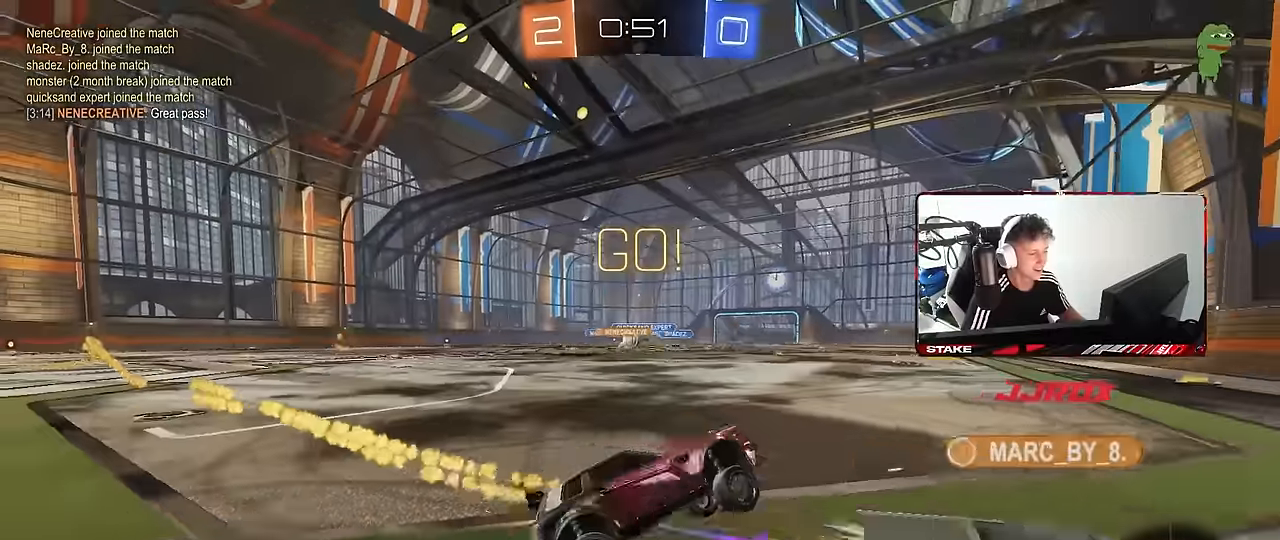
{"keys": ["a", "shift", "w"], "mouse": [], "mouse_move": "still", "events": [[184, "shift", "down"], [267, "shift", "up"], [467, "shift", "down"]]}
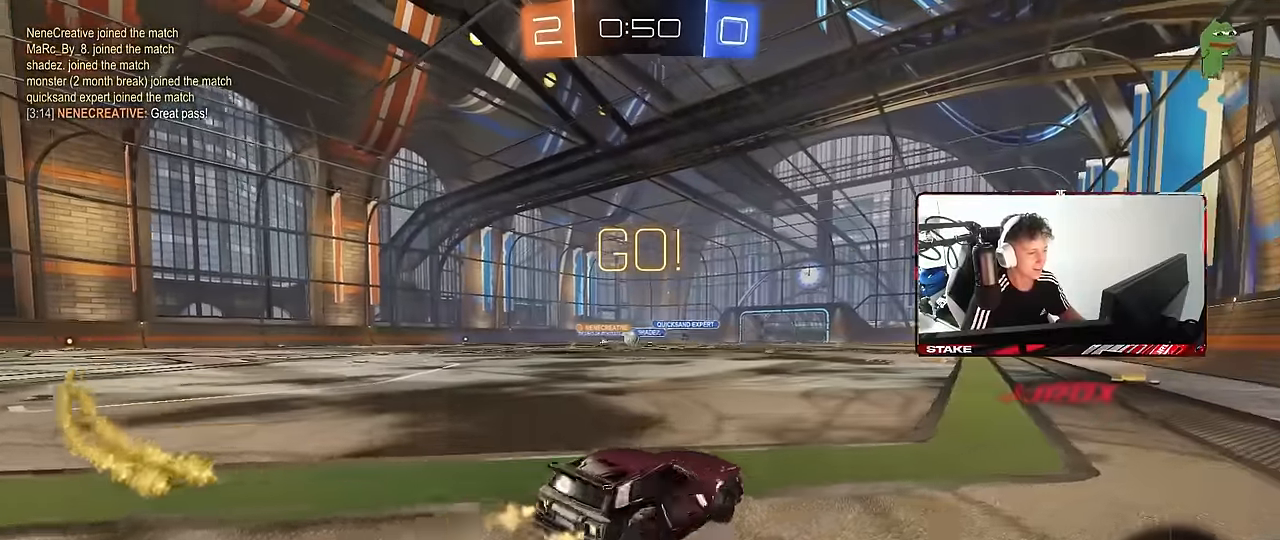
{"keys": ["a", "w"], "mouse": [], "mouse_move": "up", "events": [[50, "shift", "up"]]}
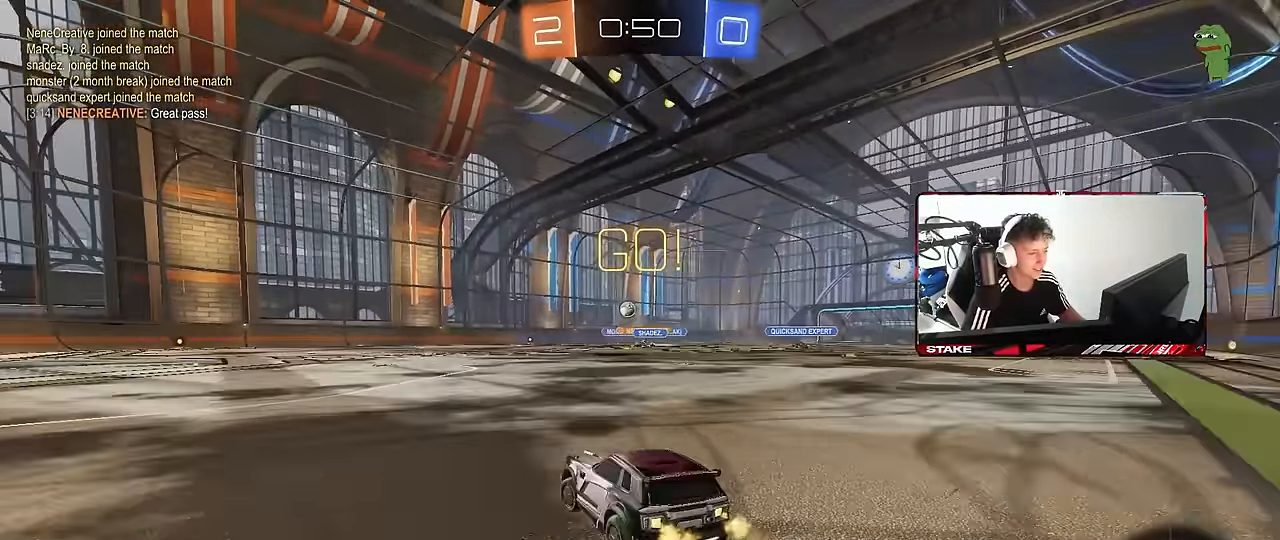
{"keys": ["a", "s", "shift"], "mouse": ["right"], "mouse_move": "down-left", "events": [[167, "a", "up"], [300, "mouse_left", "down"], [300, "mouse_right", "down"], [350, "a", "down"], [350, "shift", "down"], [450, "mouse_left", "up"], [450, "w", "up"], [484, "s", "down"]]}
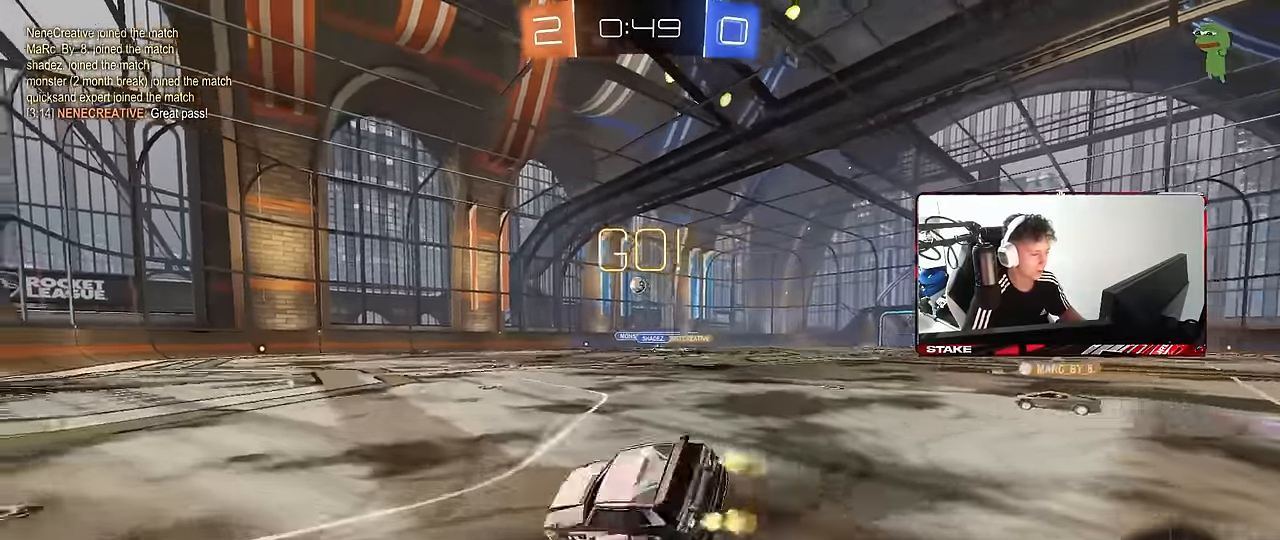
{"keys": ["a", "s", "shift", "space"], "mouse": [], "mouse_move": "still", "events": [[34, "space", "down"], [134, "mouse_right", "up"], [217, "space", "up"], [317, "s", "up"], [400, "space", "down"], [450, "s", "down"]]}
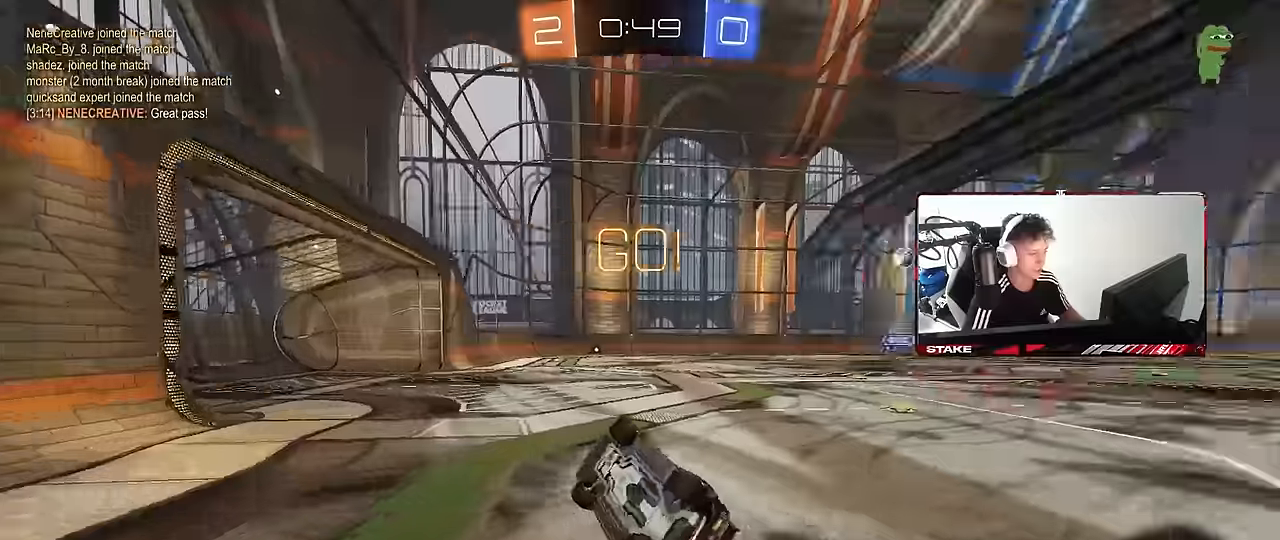
{"keys": ["w"], "mouse": [], "mouse_move": "still", "events": [[50, "space", "up"], [100, "s", "up"], [184, "shift", "up"], [234, "a", "up"], [334, "w", "down"]]}
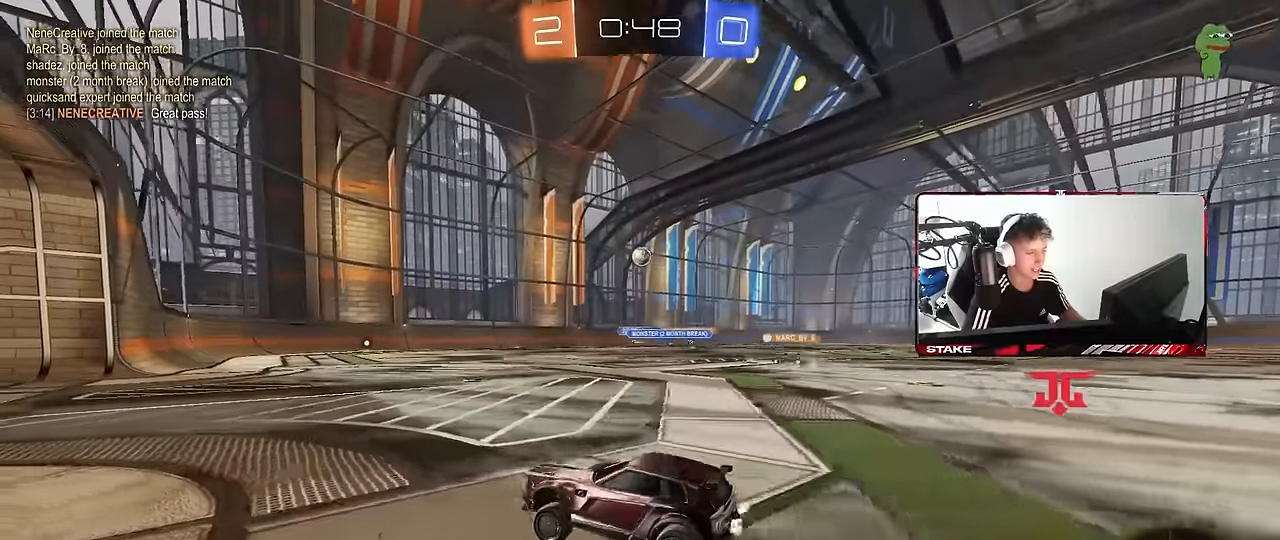
{"keys": ["d"], "mouse": [], "mouse_move": "still", "events": [[250, "w", "up"], [400, "s", "down"], [434, "d", "down"], [484, "s", "up"]]}
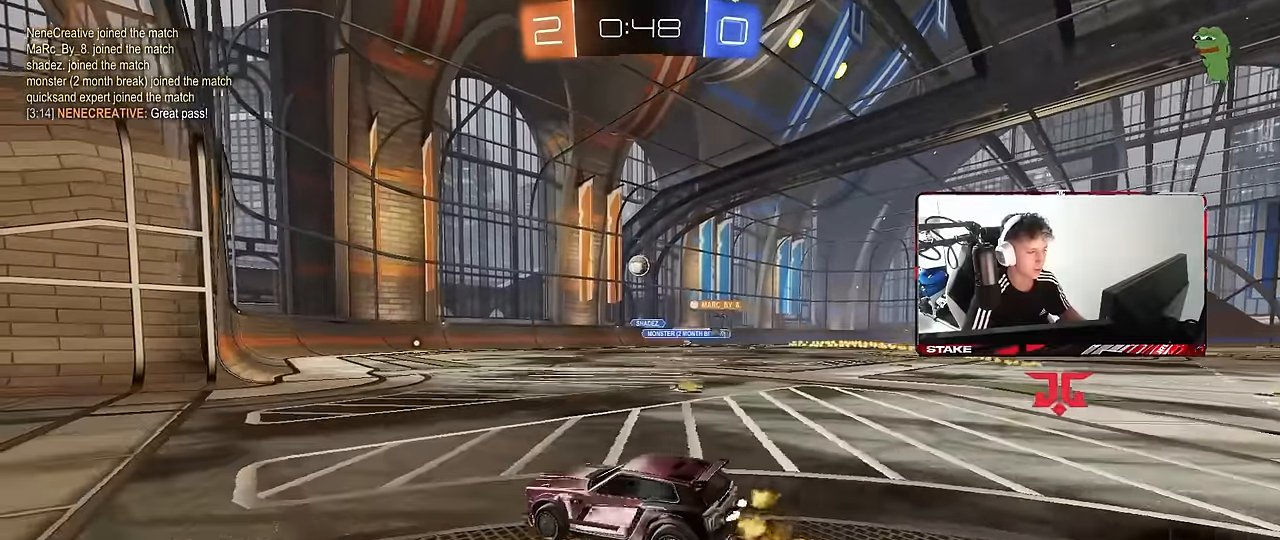
{"keys": ["w"], "mouse": [], "mouse_move": "still", "events": [[134, "d", "up"], [167, "w", "down"]]}
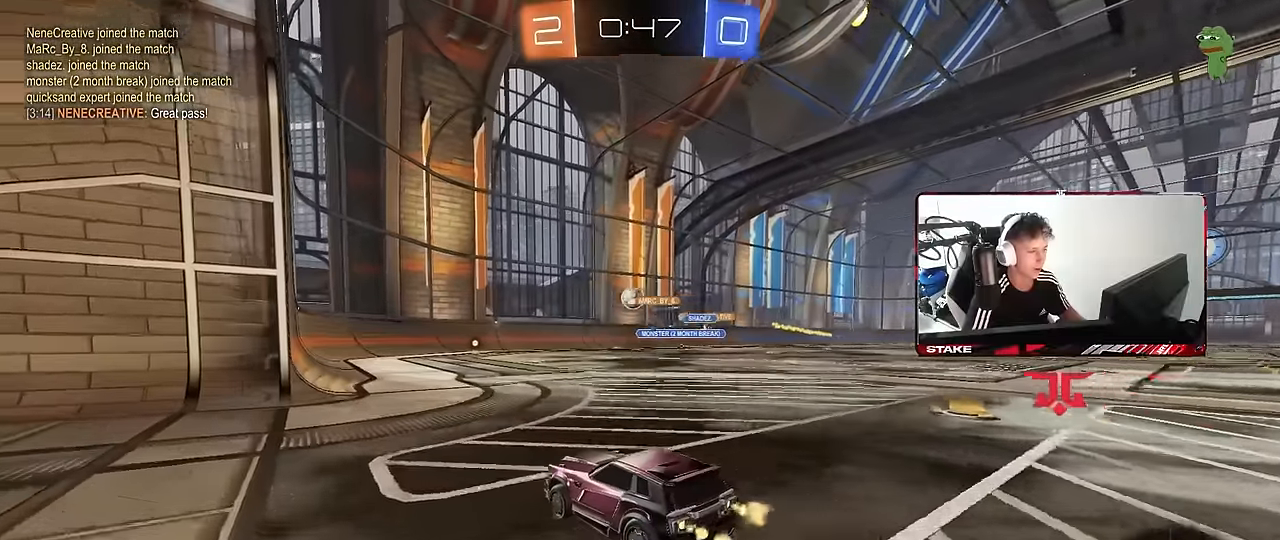
{"keys": ["w"], "mouse": [], "mouse_move": "still", "events": [[234, "d", "down"], [384, "d", "up"]]}
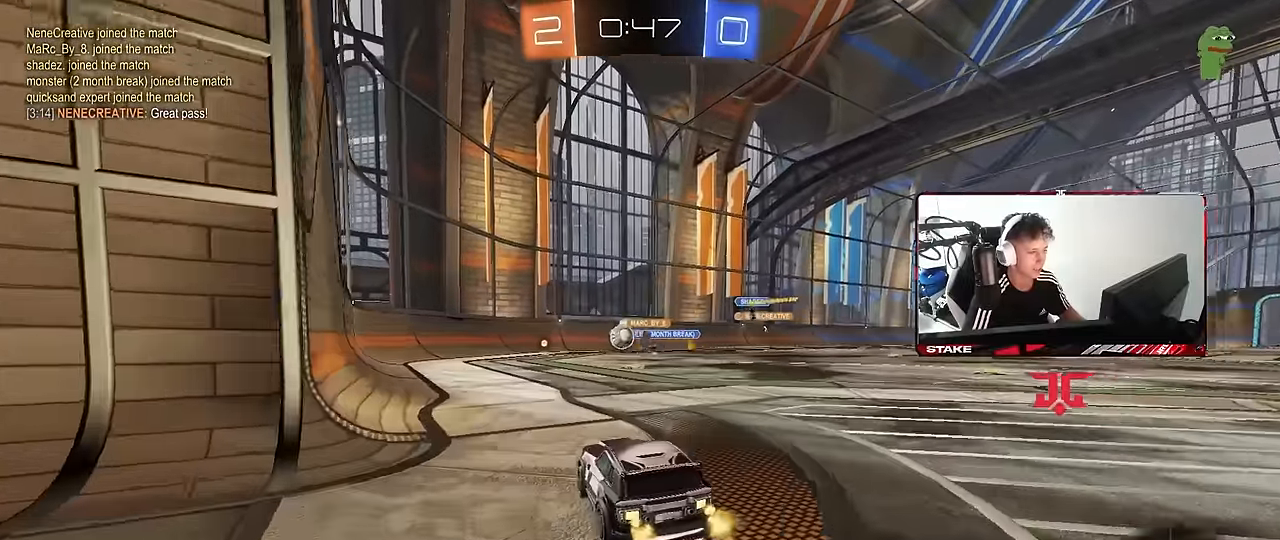
{"keys": ["d", "w"], "mouse": [], "mouse_move": "still", "events": [[67, "d", "down"], [167, "d", "up"], [250, "w", "up"], [484, "d", "down"], [484, "w", "down"]]}
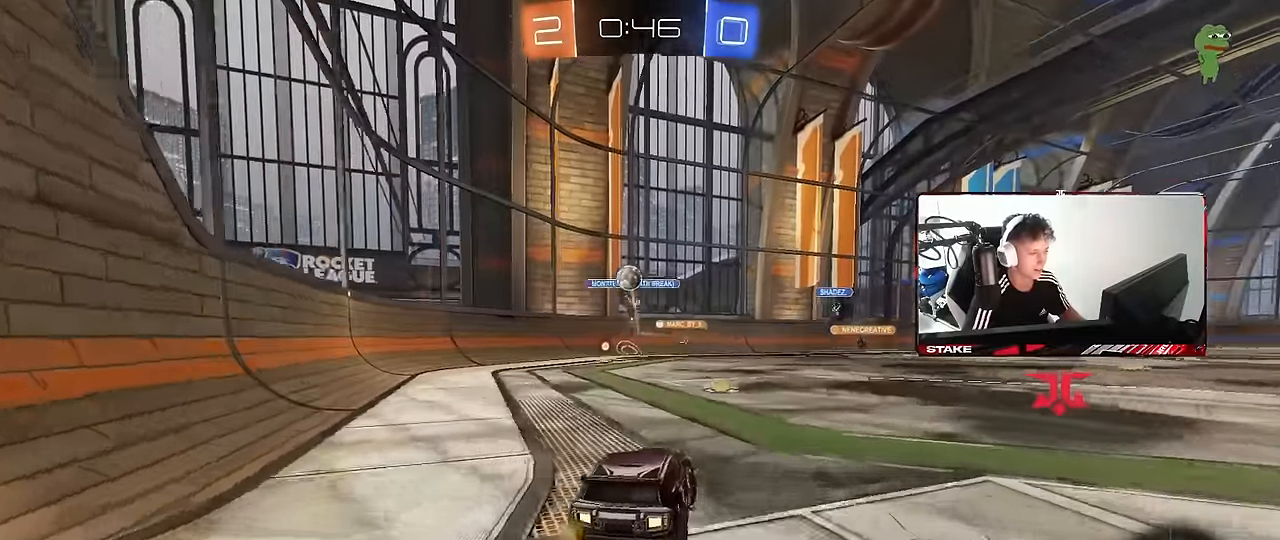
{"keys": ["a", "shift", "w"], "mouse": [], "mouse_move": "still", "events": [[84, "d", "up"], [134, "a", "down"], [184, "shift", "down"], [267, "shift", "up"], [500, "shift", "down"]]}
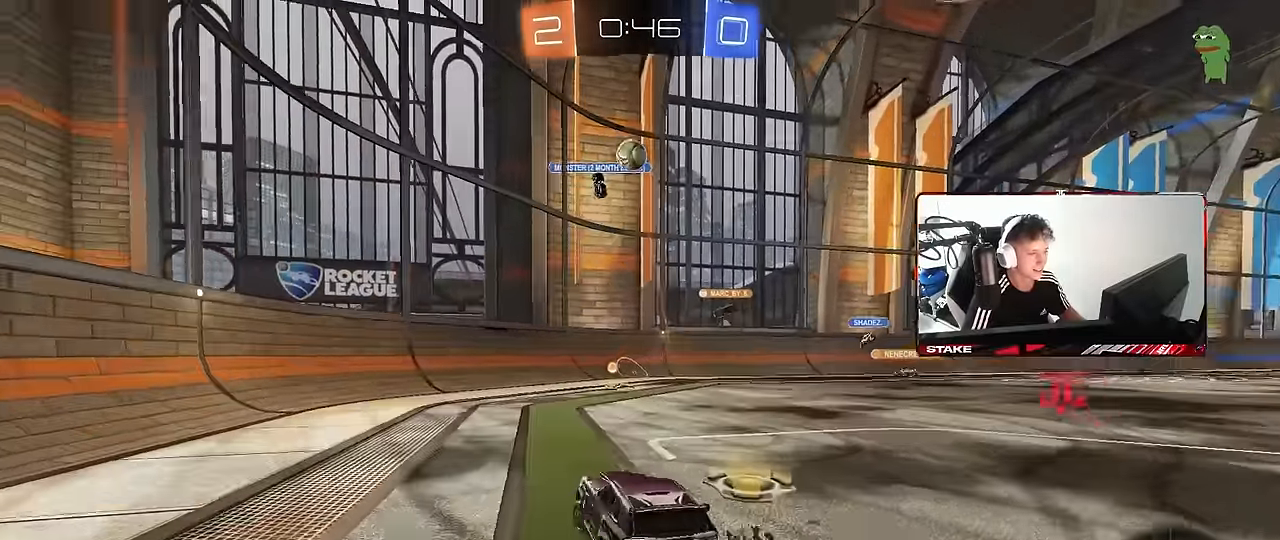
{"keys": ["a", "shift", "w"], "mouse": [], "mouse_move": "still", "events": [[50, "shift", "up"], [467, "shift", "down"]]}
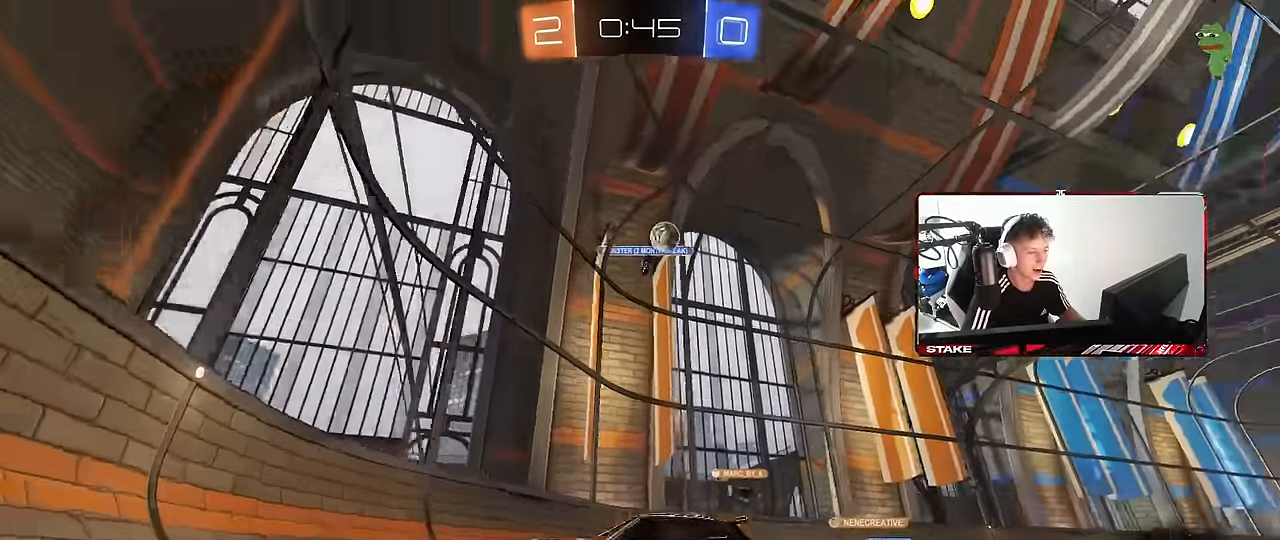
{"keys": ["a", "w"], "mouse": [], "mouse_move": "still", "events": [[67, "shift", "up"], [250, "shift", "down"], [350, "shift", "up"]]}
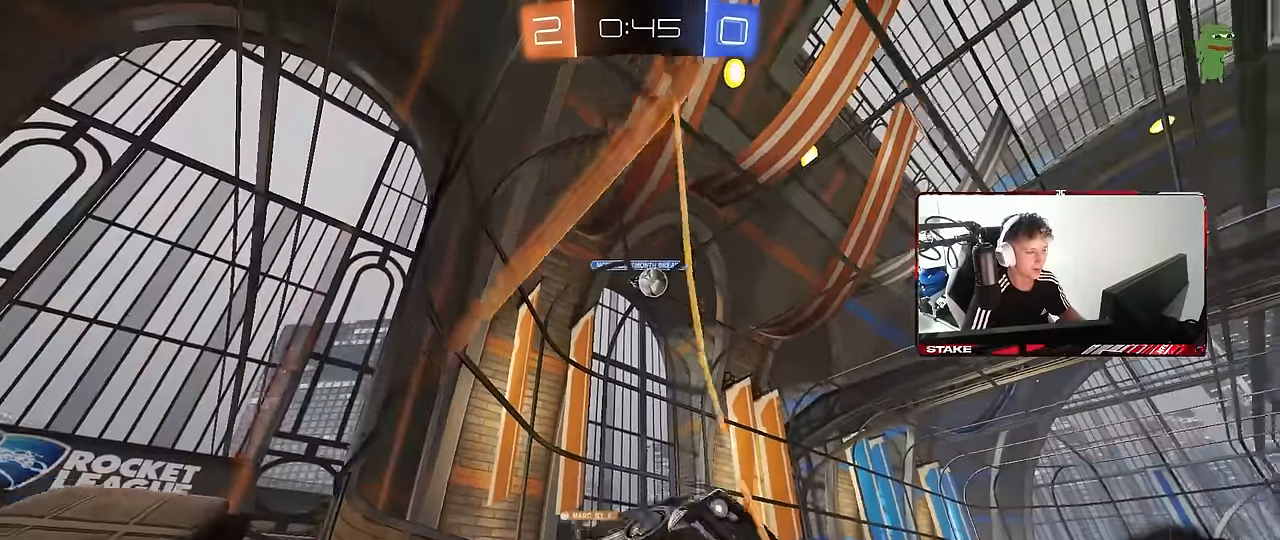
{"keys": ["a"], "mouse": [], "mouse_move": "still", "events": [[217, "w", "up"]]}
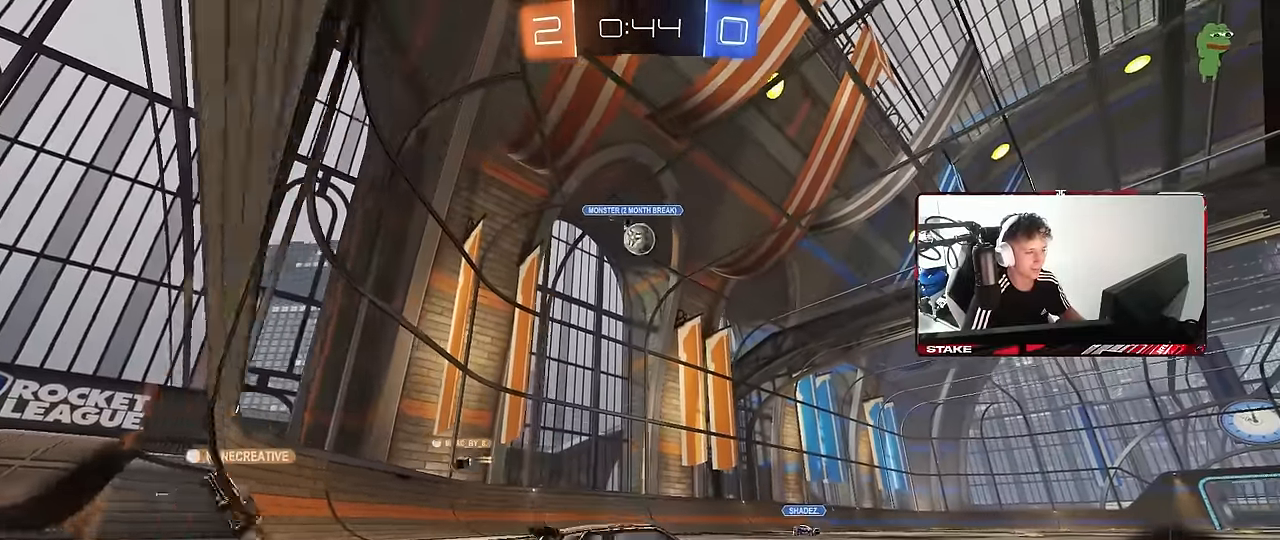
{"keys": ["a"], "mouse": [], "mouse_move": "still", "events": [[50, "w", "down"], [150, "a", "up"], [384, "a", "down"], [467, "w", "up"]]}
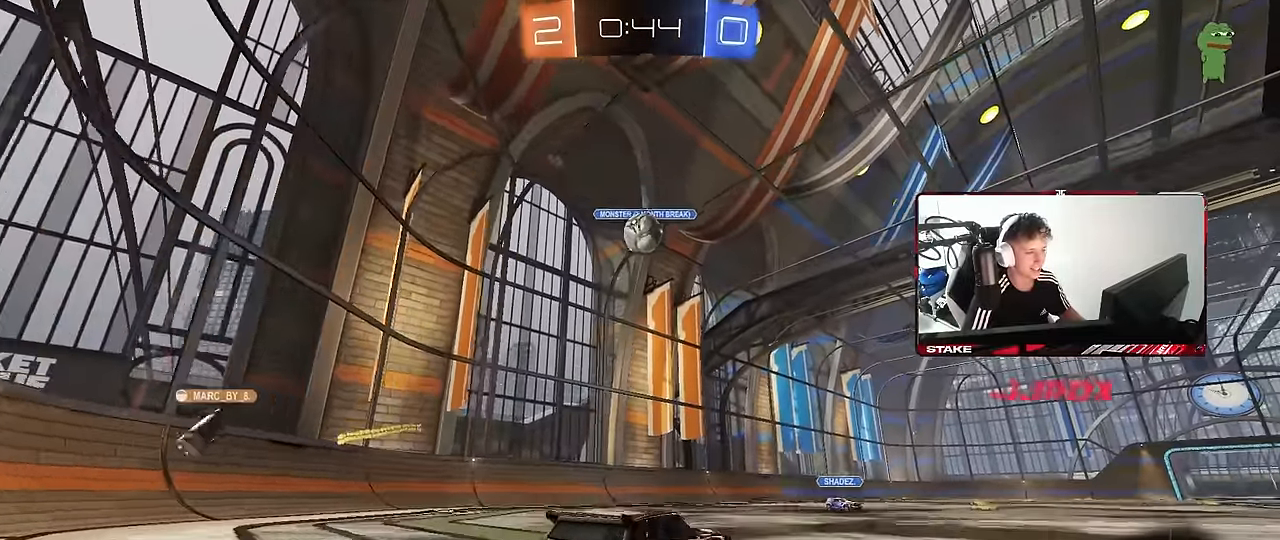
{"keys": ["a"], "mouse": ["left"], "mouse_move": "still", "events": [[17, "a", "up"], [17, "mouse_left", "down"], [17, "mouse_right", "down"], [67, "s", "down"], [117, "d", "down"], [250, "d", "up"], [250, "mouse_right", "up"], [250, "s", "up"], [350, "d", "down"], [450, "d", "up"], [484, "a", "down"]]}
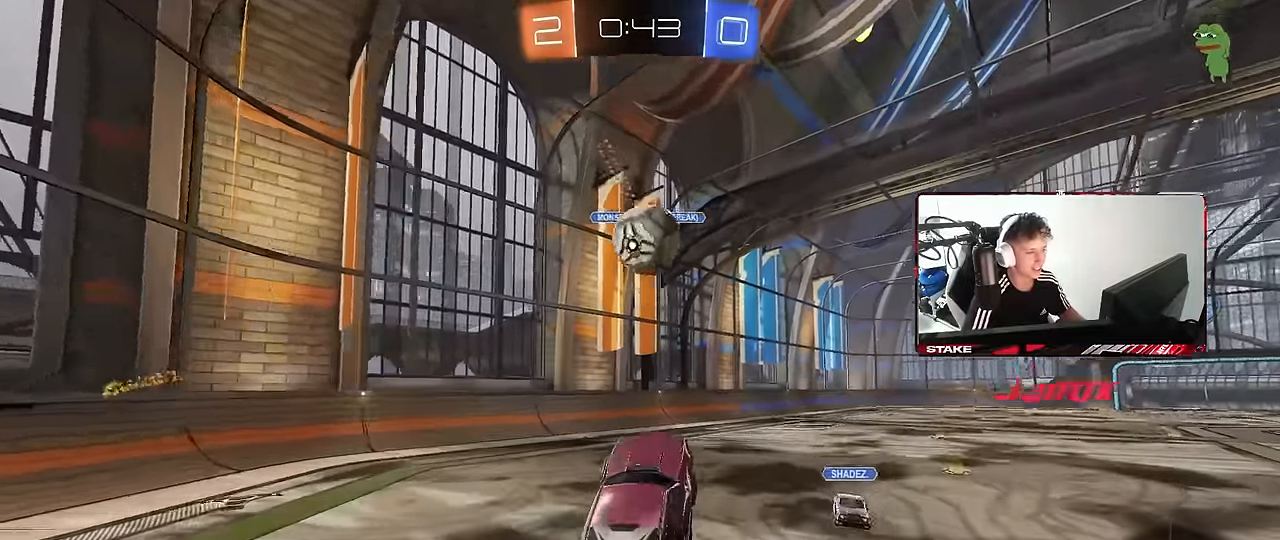
{"keys": [], "mouse": [], "mouse_move": "up", "events": [[34, "a", "up"], [34, "w", "down"], [134, "mouse_right", "down"], [267, "mouse_left", "up"], [317, "mouse_right", "up"], [317, "w", "up"]]}
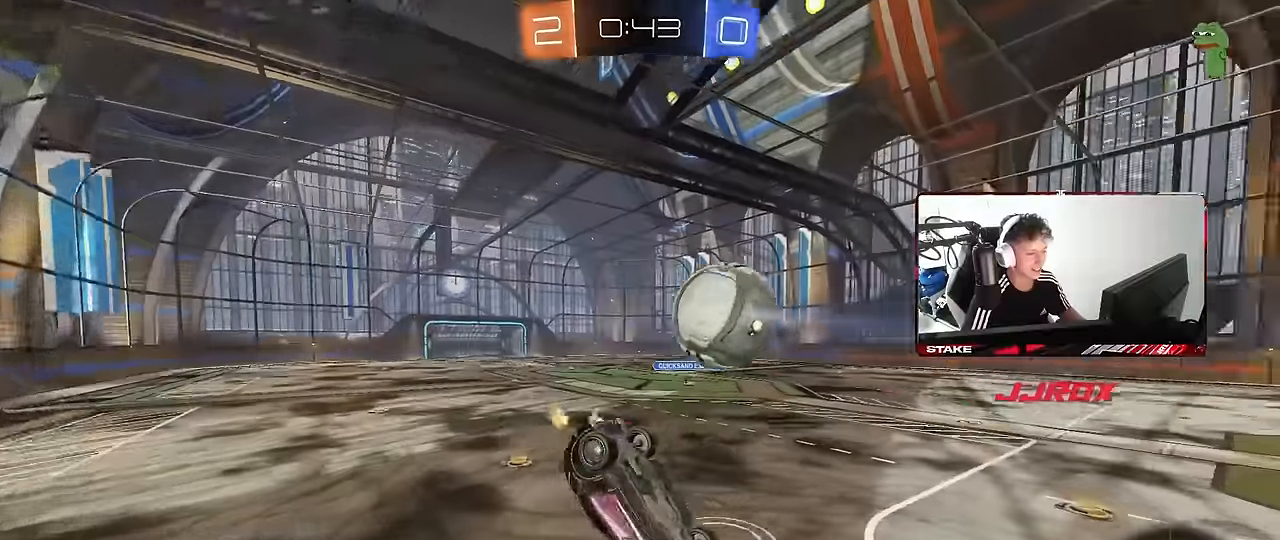
{"keys": [], "mouse": [], "mouse_move": "still", "events": [[283, "space", "down"], [466, "space", "up"]]}
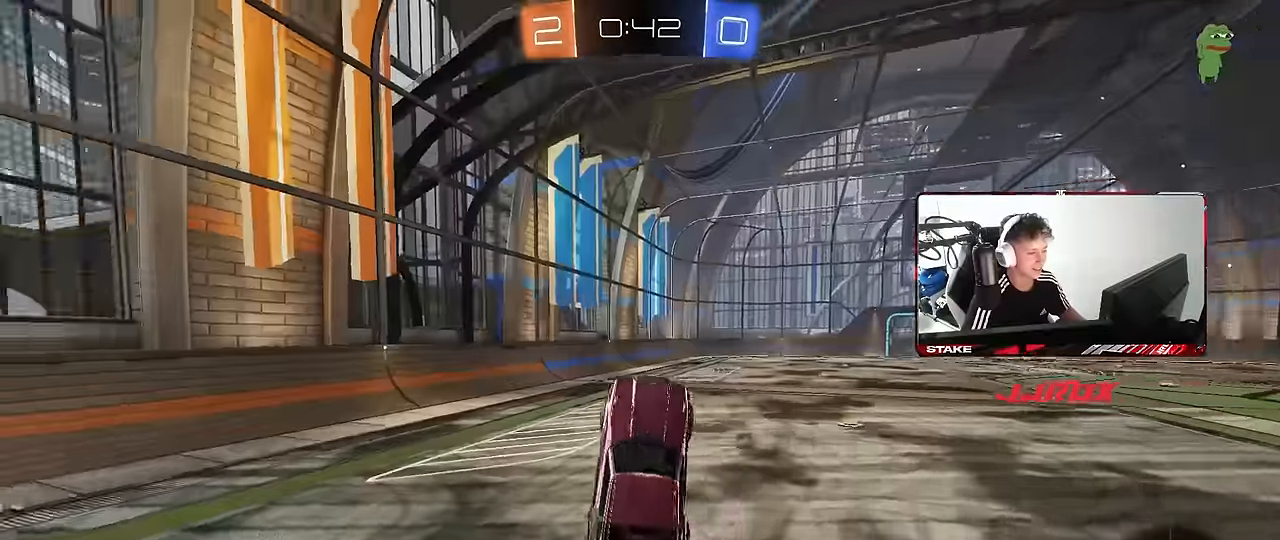
{"keys": ["d", "w"], "mouse": [], "mouse_move": "still", "events": [[166, "space", "down"], [300, "space", "up"], [350, "w", "down"], [433, "d", "down"]]}
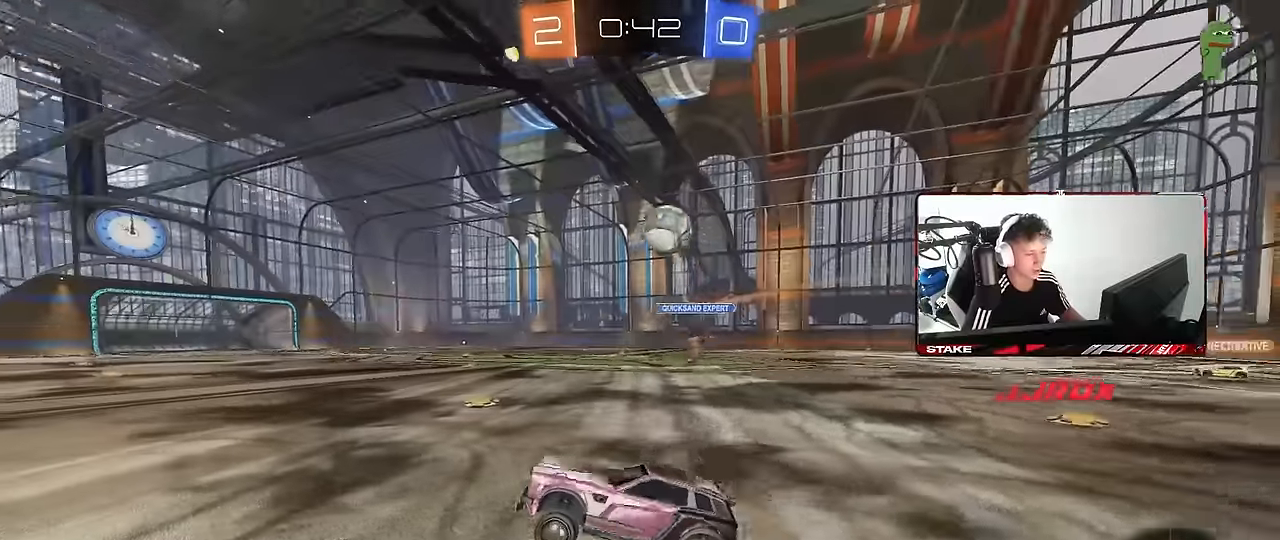
{"keys": ["shift", "w"], "mouse": ["right"], "mouse_move": "still", "events": [[216, "d", "up"], [266, "mouse_right", "down"], [366, "mouse_right", "up"], [366, "space", "down"], [416, "mouse_right", "down"], [450, "shift", "down"], [450, "space", "up"]]}
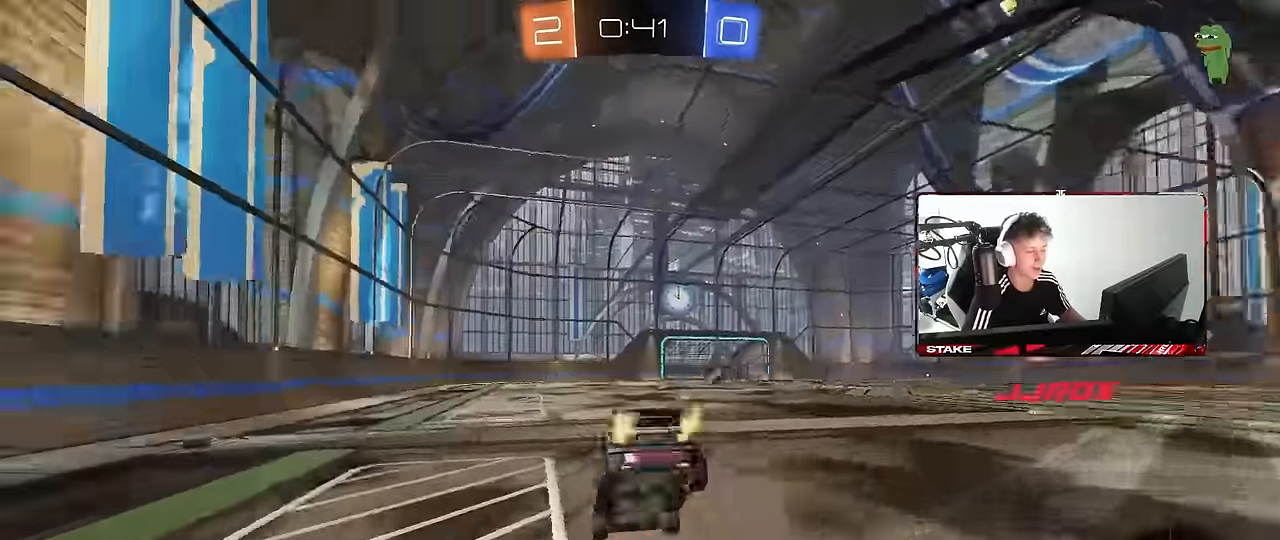
{"keys": ["d", "shift"], "mouse": [], "mouse_move": "still", "events": [[100, "mouse_right", "up"], [100, "shift", "up"], [333, "w", "up"], [383, "d", "down"], [383, "shift", "down"]]}
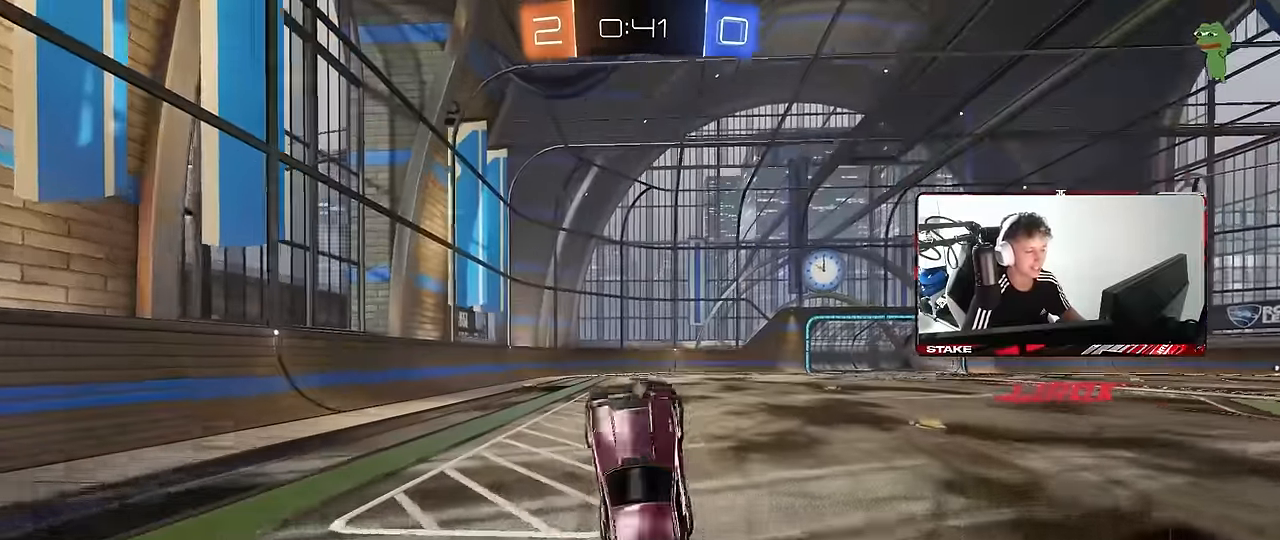
{"keys": ["d", "w"], "mouse": [], "mouse_move": "still", "events": [[16, "d", "up"], [66, "shift", "up"], [200, "a", "down"], [250, "a", "up"], [300, "d", "down"], [383, "d", "up"], [483, "d", "down"], [483, "w", "down"]]}